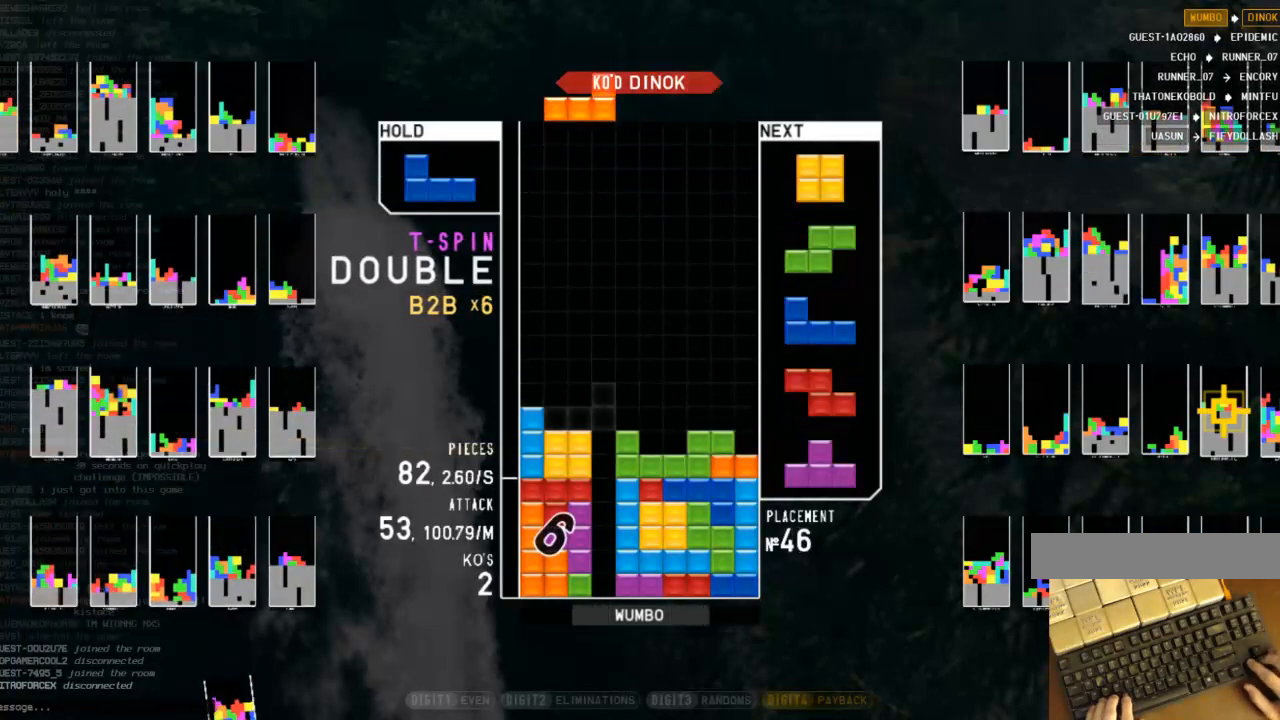
Gameplay with keyboard; each line is a JSON object with the keys held at the frame after it. "events" lists presses ("down") and releases ("up") of "c", "down", "left", "right", "shift", "up", "x" and "z" between this image and that frame as [ms after this image, input, new state], when the widget could be followed in between. No other keys are recorded. Mouse input is not recorded.
{"keys": ["left"], "events": [[33, "c", "down"], [33, "down", "up"], [33, "left", "up"], [100, "shift", "down"], [167, "c", "up"], [167, "right", "up"], [200, "down", "down"], [200, "shift", "up"], [267, "down", "up"], [300, "right", "down"], [400, "down", "down"], [400, "right", "up"], [433, "left", "down"], [500, "down", "up"]]}
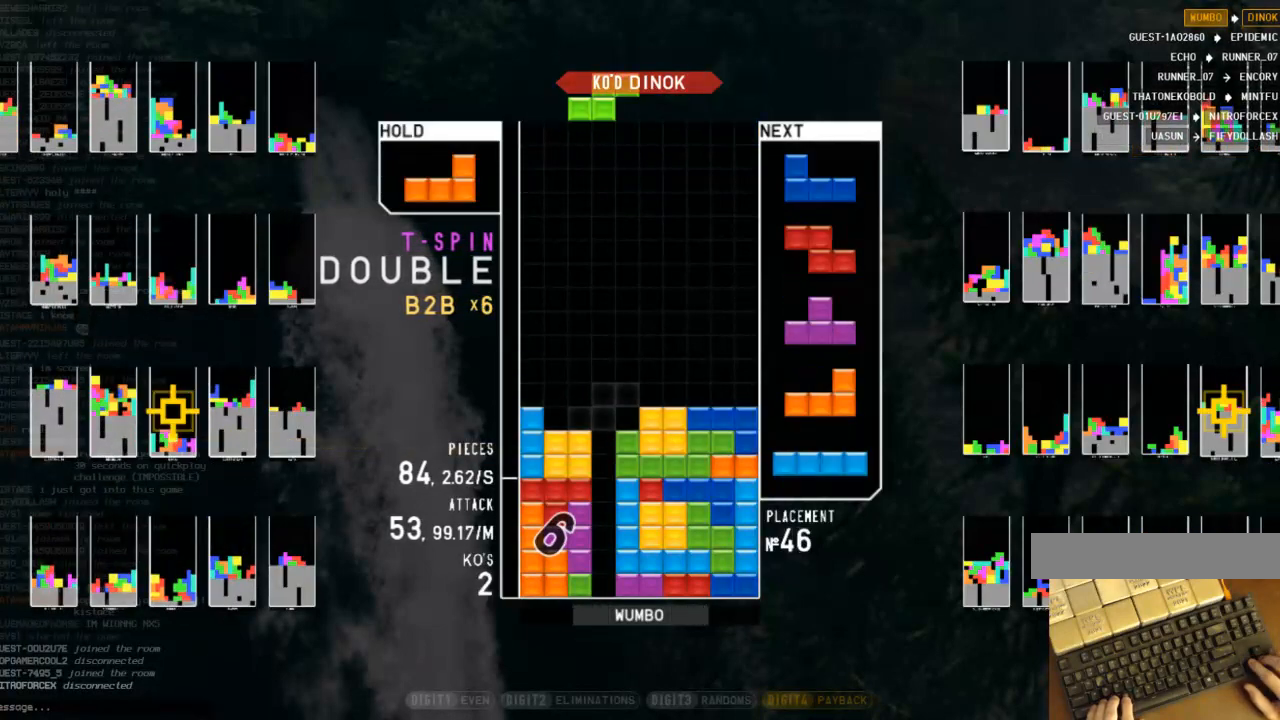
{"keys": ["down"], "events": [[33, "z", "down"], [133, "left", "up"], [167, "down", "down"], [167, "z", "up"], [267, "down", "up"], [300, "right", "down"], [400, "right", "up"], [500, "down", "down"]]}
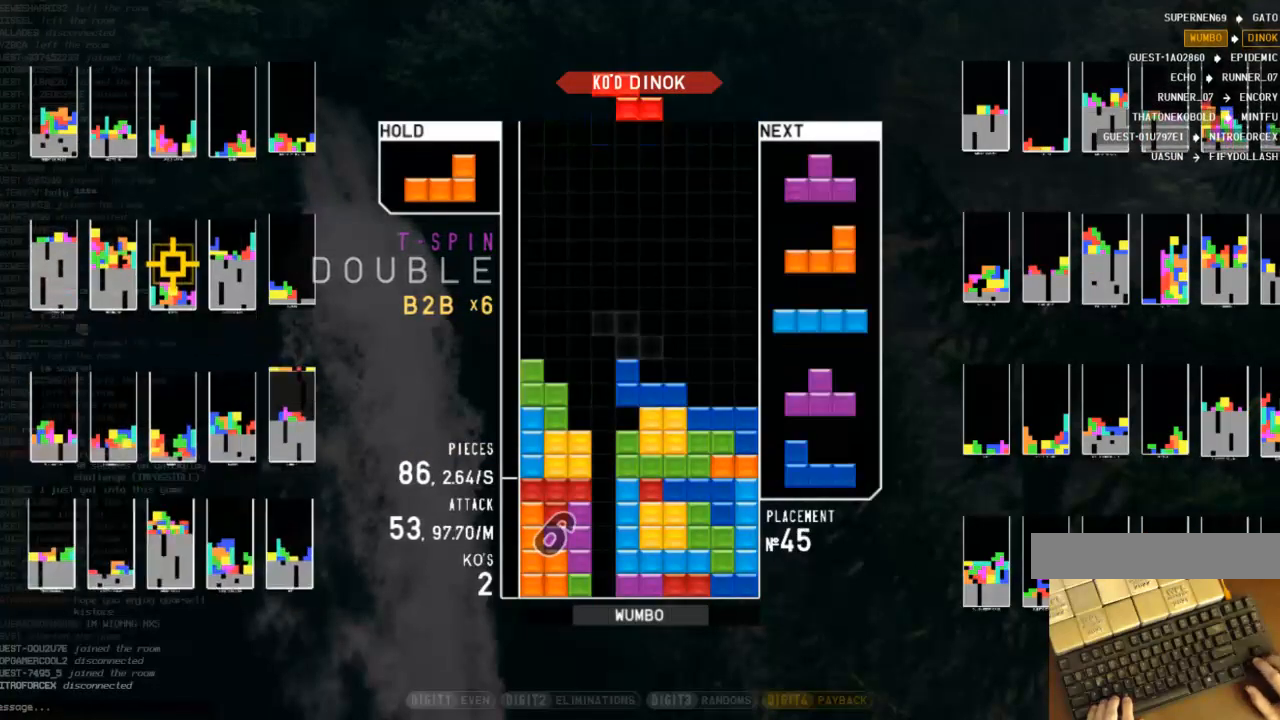
{"keys": ["up"], "events": [[67, "right", "down"], [100, "c", "down"], [100, "down", "up"], [200, "right", "up"], [233, "c", "up"], [233, "down", "down"], [300, "down", "up"], [367, "left", "down"], [367, "z", "down"], [433, "up", "down"], [467, "left", "up"], [467, "z", "up"]]}
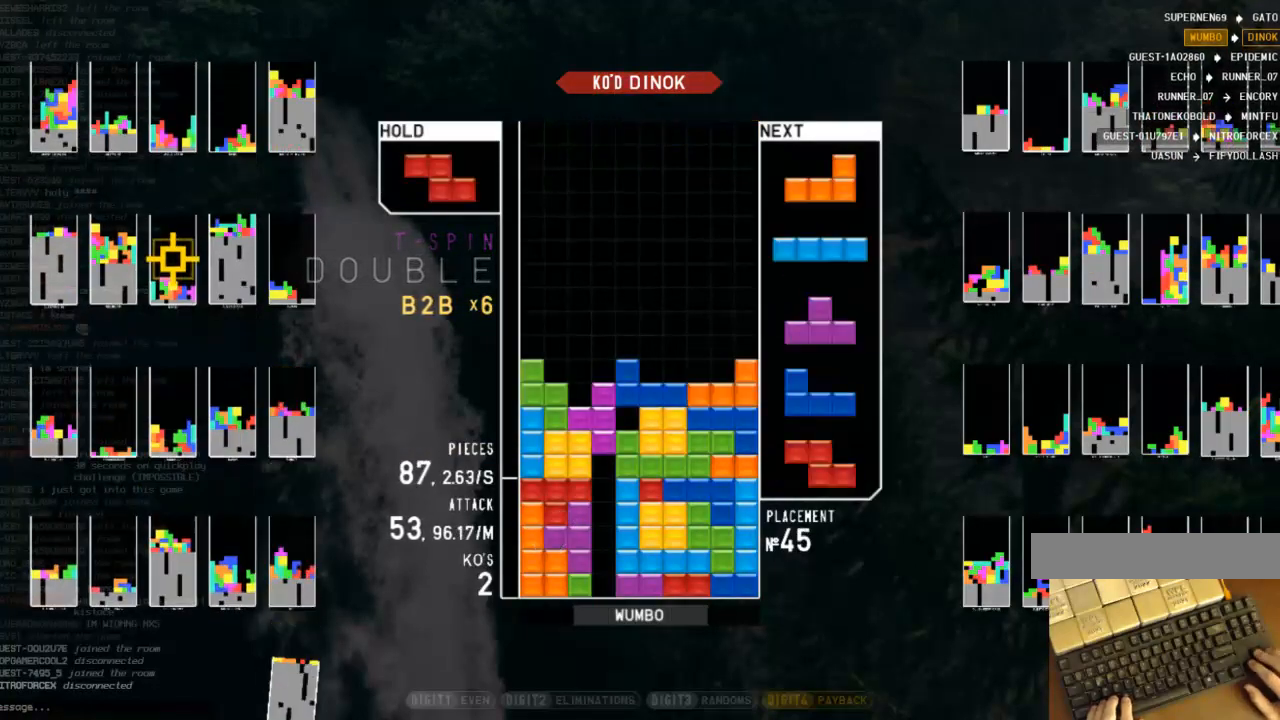
{"keys": ["c"], "events": [[33, "up", "up"], [33, "z", "down"], [100, "down", "down"], [167, "z", "up"], [200, "down", "up"], [200, "left", "down"], [267, "c", "down"], [333, "c", "up"], [333, "left", "up"], [400, "down", "down"], [433, "down", "up"], [467, "c", "down"]]}
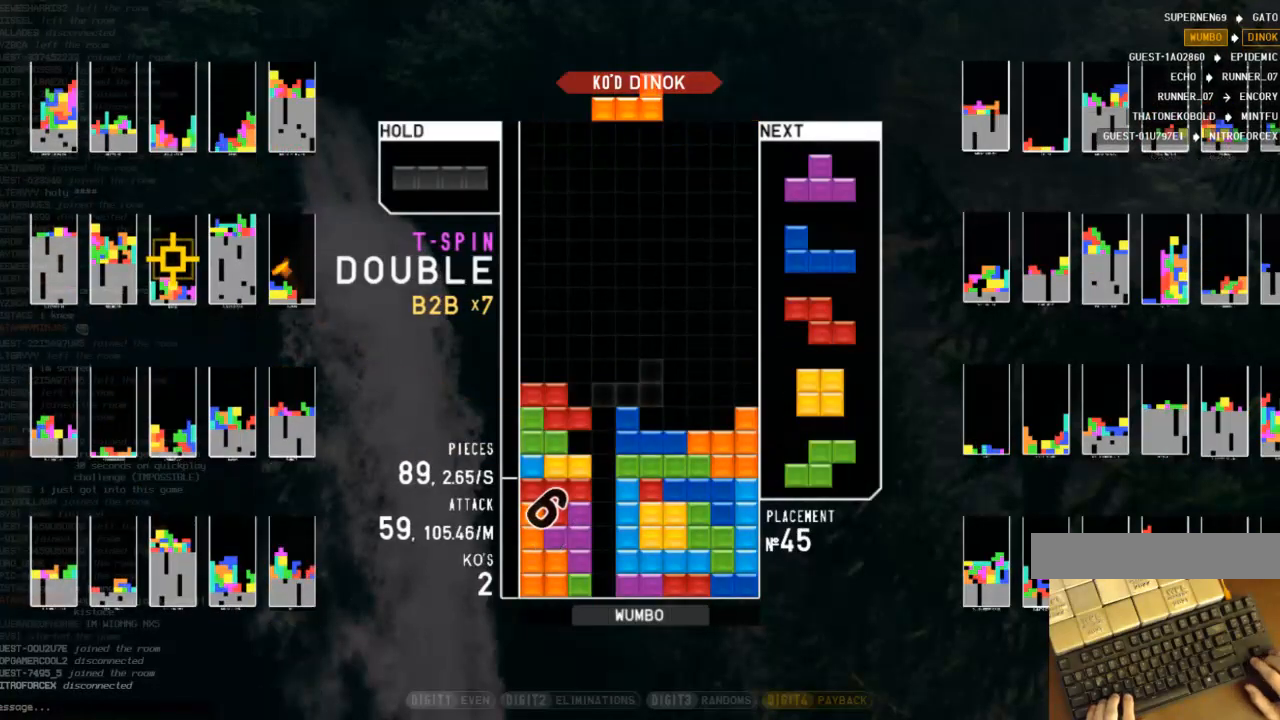
{"keys": ["right"], "events": [[33, "right", "down"], [33, "z", "down"], [67, "c", "up"], [67, "right", "up"], [133, "z", "up"], [167, "down", "down"], [233, "down", "up"], [267, "c", "down"], [300, "z", "down"], [367, "c", "up"], [367, "left", "down"], [400, "down", "down"], [467, "left", "up"], [467, "right", "down"], [467, "z", "up"], [500, "down", "up"]]}
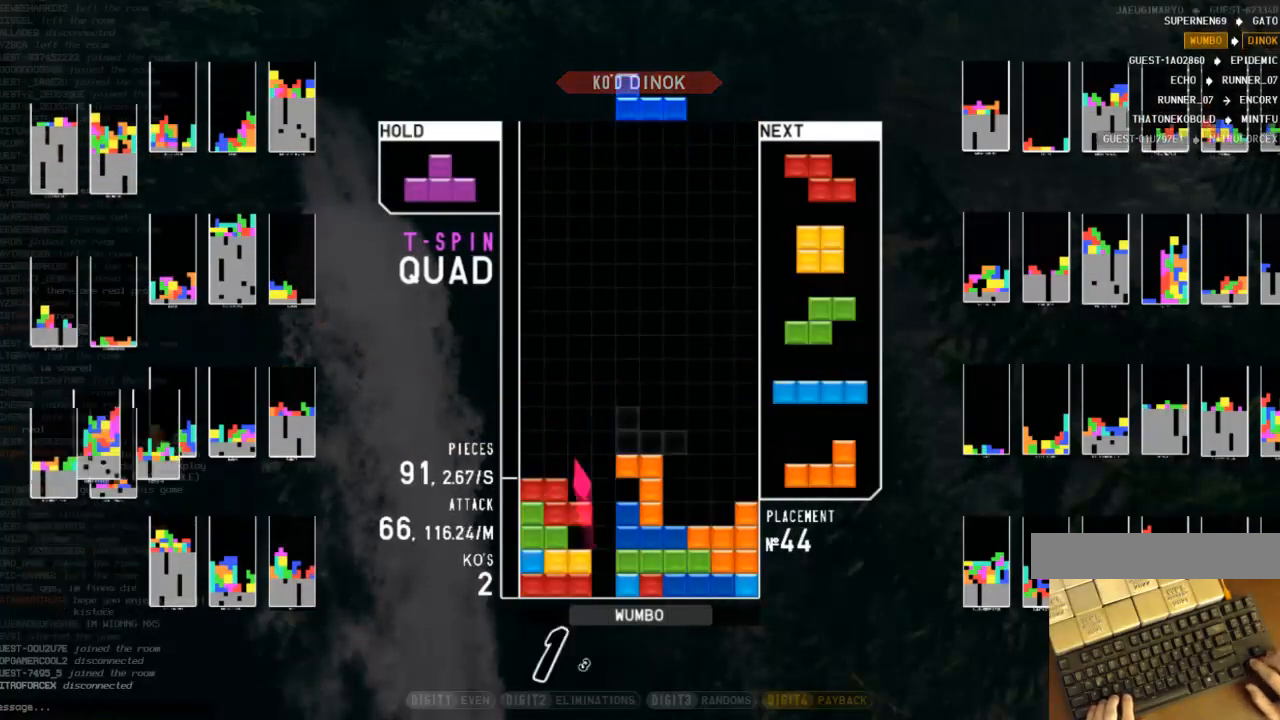
{"keys": ["down", "left"], "events": [[100, "right", "up"], [133, "left", "down"], [200, "down", "down"], [233, "left", "up"], [233, "right", "down"], [333, "down", "up"], [367, "right", "up"], [433, "left", "down"], [467, "down", "down"]]}
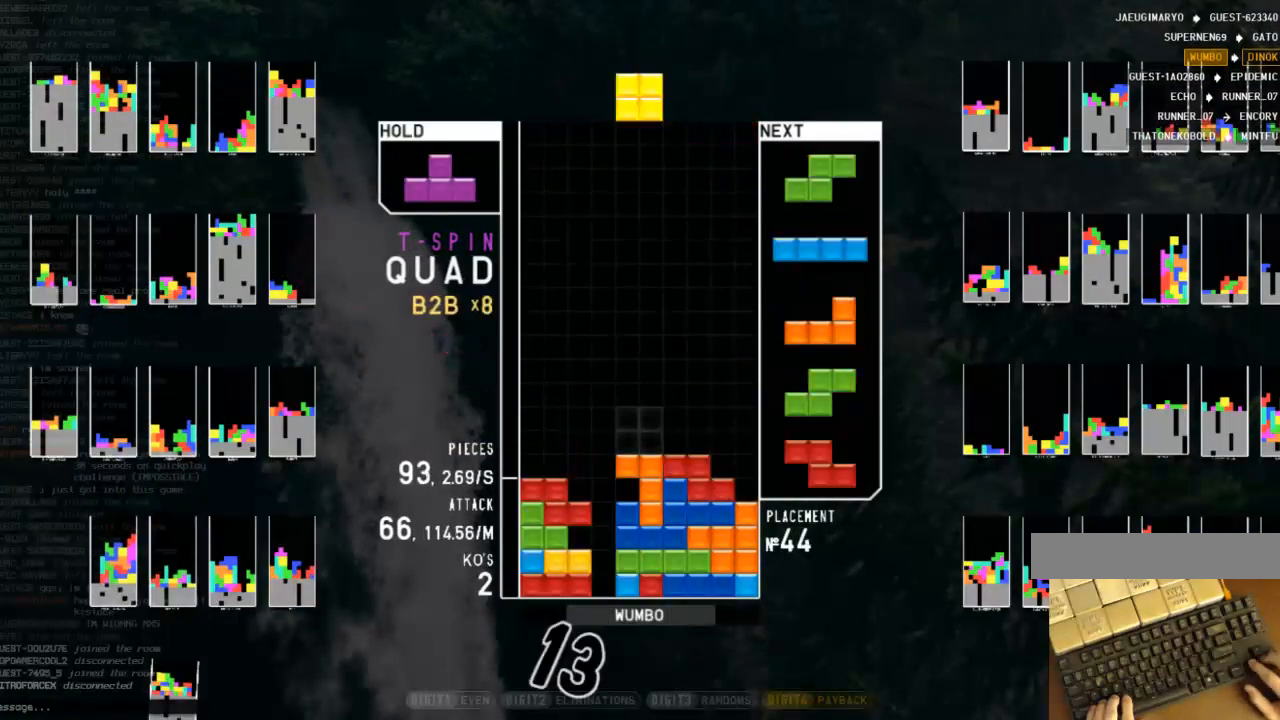
{"keys": ["c"], "events": [[67, "down", "up"], [167, "down", "down"], [167, "left", "up"], [200, "right", "down"], [233, "down", "up"], [300, "x", "down"], [333, "right", "up"], [400, "down", "down"], [433, "x", "up"], [500, "c", "down"], [500, "down", "up"]]}
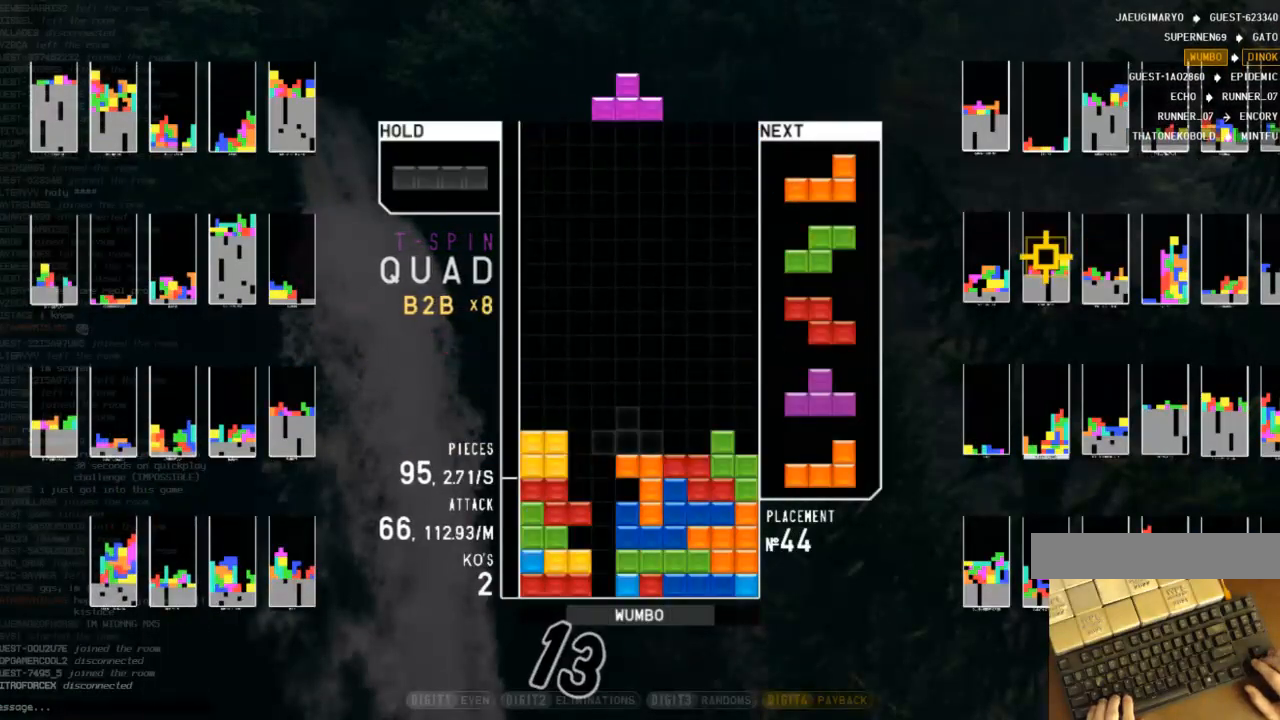
{"keys": [], "events": [[33, "left", "down"], [33, "z", "down"], [67, "c", "up"], [67, "up", "down"], [133, "z", "up"], [167, "left", "up"], [167, "up", "up"], [233, "z", "down"], [267, "down", "down"], [300, "left", "down"], [300, "z", "up"], [367, "c", "down"], [400, "down", "up"], [467, "c", "up"], [500, "left", "up"]]}
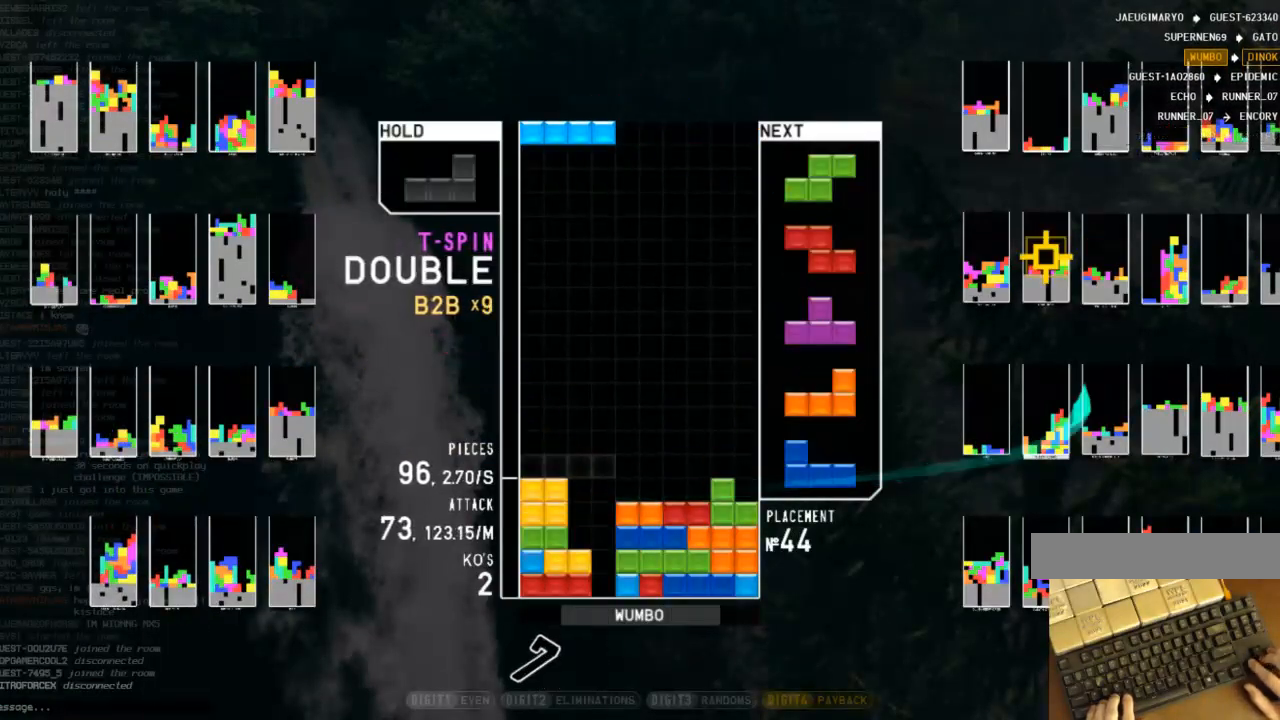
{"keys": ["down", "right"], "events": [[67, "x", "down"], [100, "down", "down"], [133, "right", "down"], [200, "x", "up"], [233, "down", "up"], [300, "right", "up"], [333, "left", "down"], [367, "down", "down"], [433, "left", "up"], [433, "right", "down"]]}
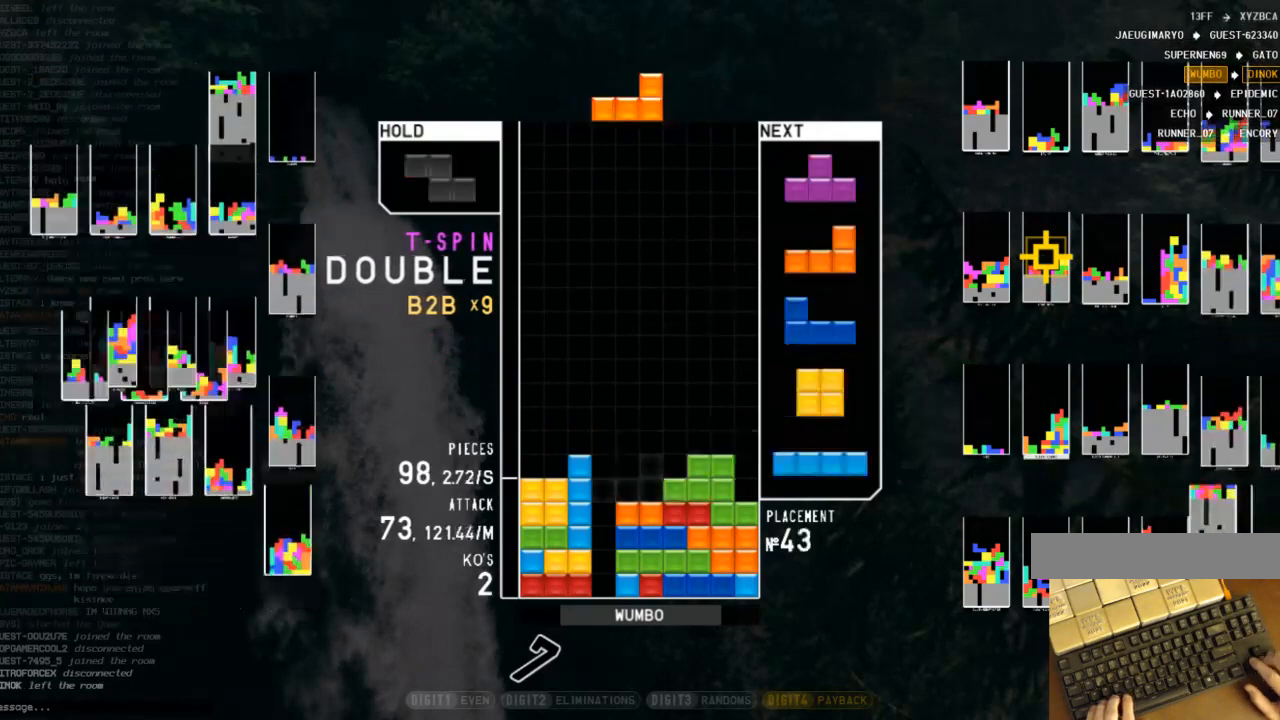
{"keys": ["up"], "events": [[33, "c", "down"], [33, "down", "up"], [67, "z", "down"], [100, "right", "up"], [167, "c", "up"], [200, "z", "up"], [300, "down", "down"], [400, "down", "up"], [500, "up", "down"]]}
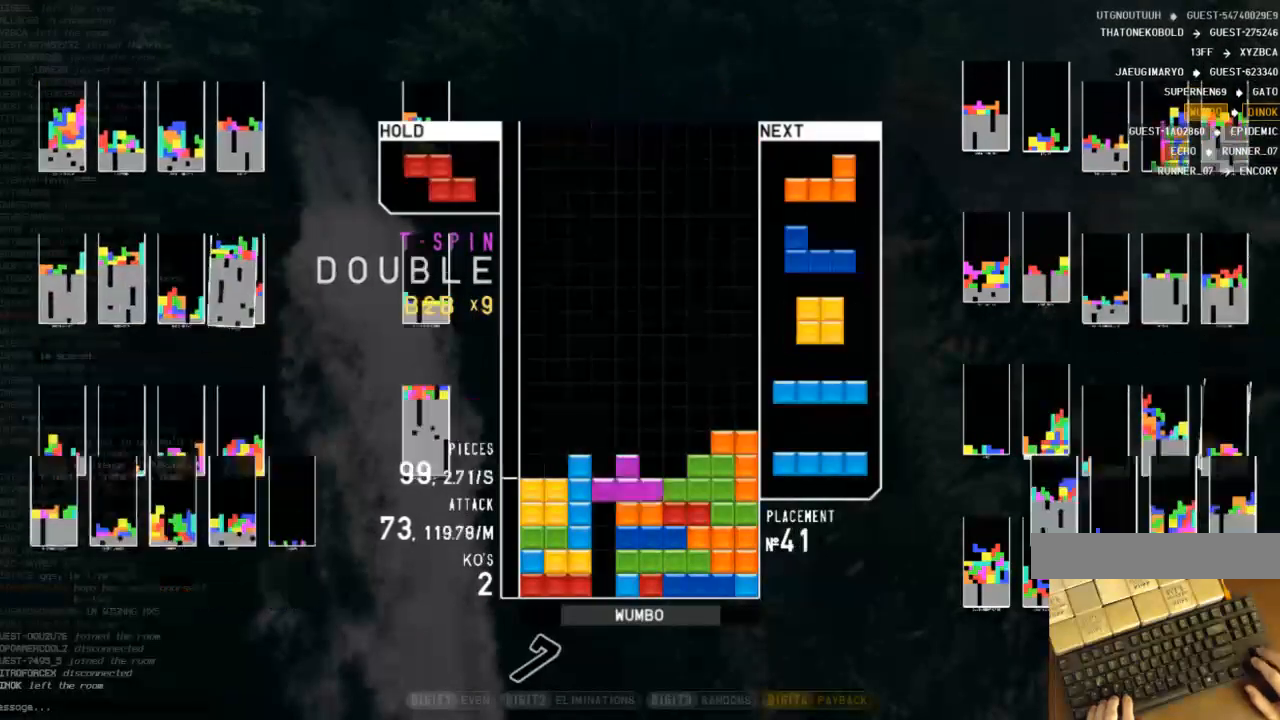
{"keys": ["c", "left"], "events": [[133, "x", "down"], [167, "up", "up"], [367, "down", "down"], [367, "x", "up"], [467, "left", "down"], [500, "c", "down"], [500, "down", "up"]]}
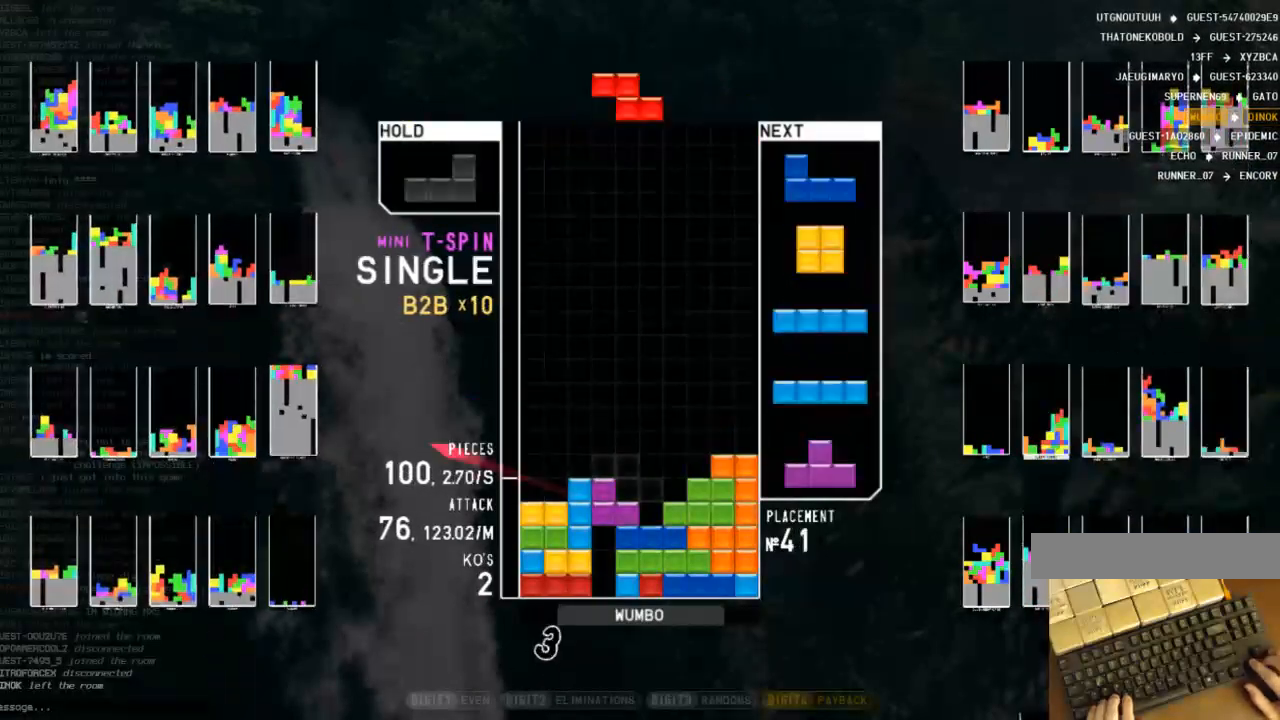
{"keys": ["x"], "events": [[100, "c", "up"], [100, "left", "up"], [133, "x", "down"], [200, "down", "down"], [233, "left", "down"], [300, "down", "up"], [300, "x", "up"], [333, "x", "down"], [367, "left", "up"], [433, "down", "down"], [467, "down", "up"]]}
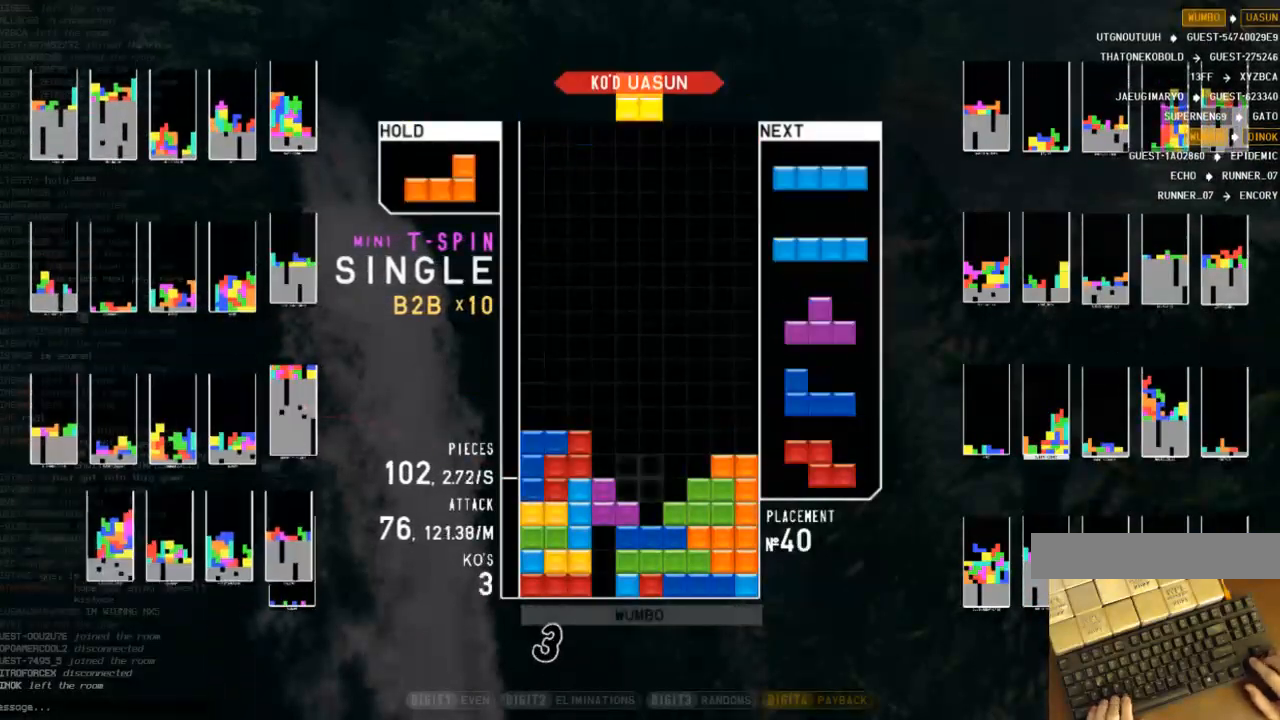
{"keys": ["c", "right"], "events": [[33, "x", "up"], [67, "right", "down"], [100, "right", "up"], [200, "right", "down"], [267, "down", "down"], [300, "right", "up"], [367, "down", "up"], [433, "c", "down"], [433, "right", "down"]]}
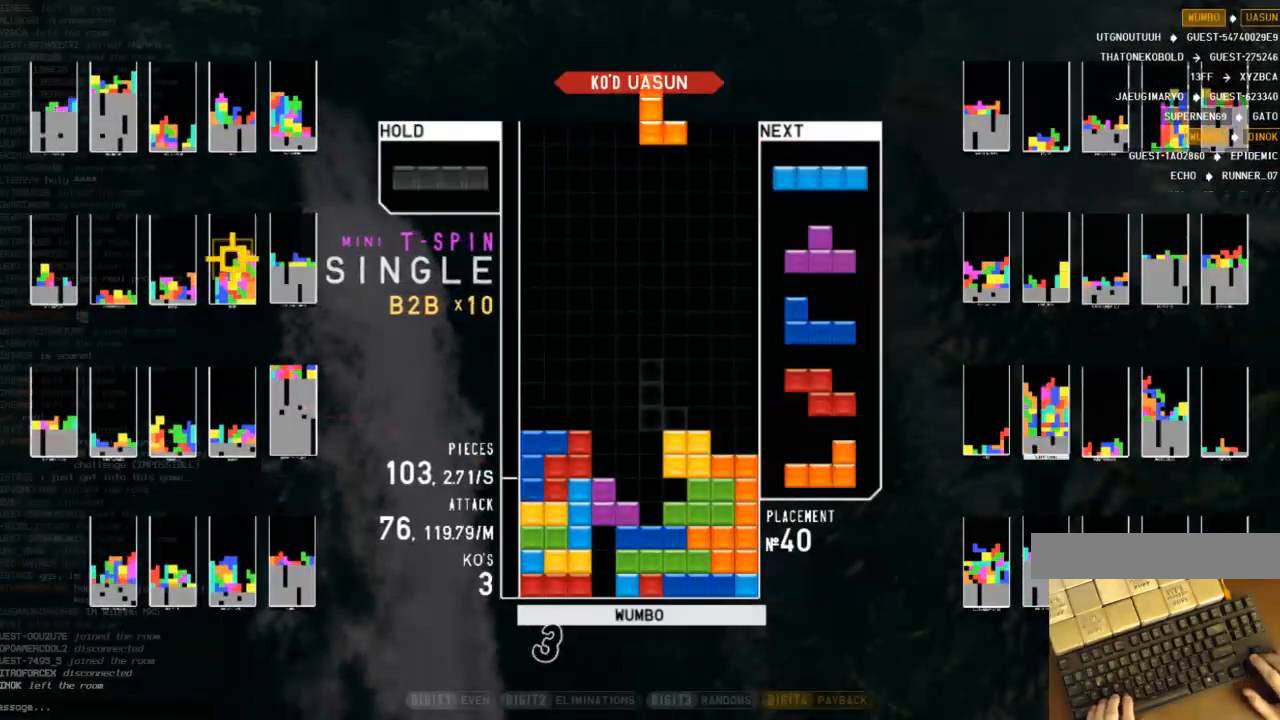
{"keys": ["right", "up"], "events": [[33, "x", "down"], [67, "c", "up"], [67, "down", "down"], [133, "x", "up"], [200, "down", "up"], [200, "x", "down"], [267, "right", "up"], [300, "down", "down"], [300, "x", "up"], [367, "down", "up"], [400, "z", "down"], [467, "right", "down"], [500, "up", "down"], [500, "z", "up"]]}
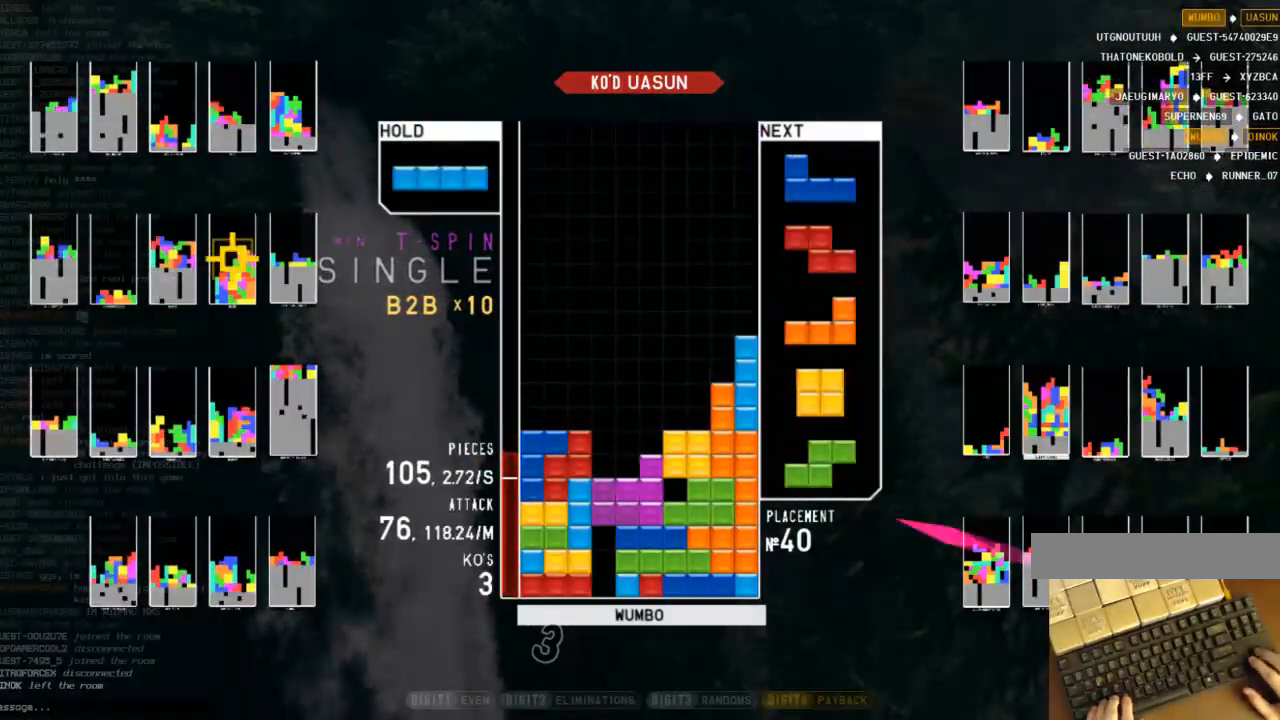
{"keys": ["right", "z"], "events": [[33, "right", "up"], [100, "up", "up"], [100, "z", "down"], [200, "down", "down"], [233, "z", "up"], [267, "down", "up"], [467, "right", "down"], [467, "z", "down"]]}
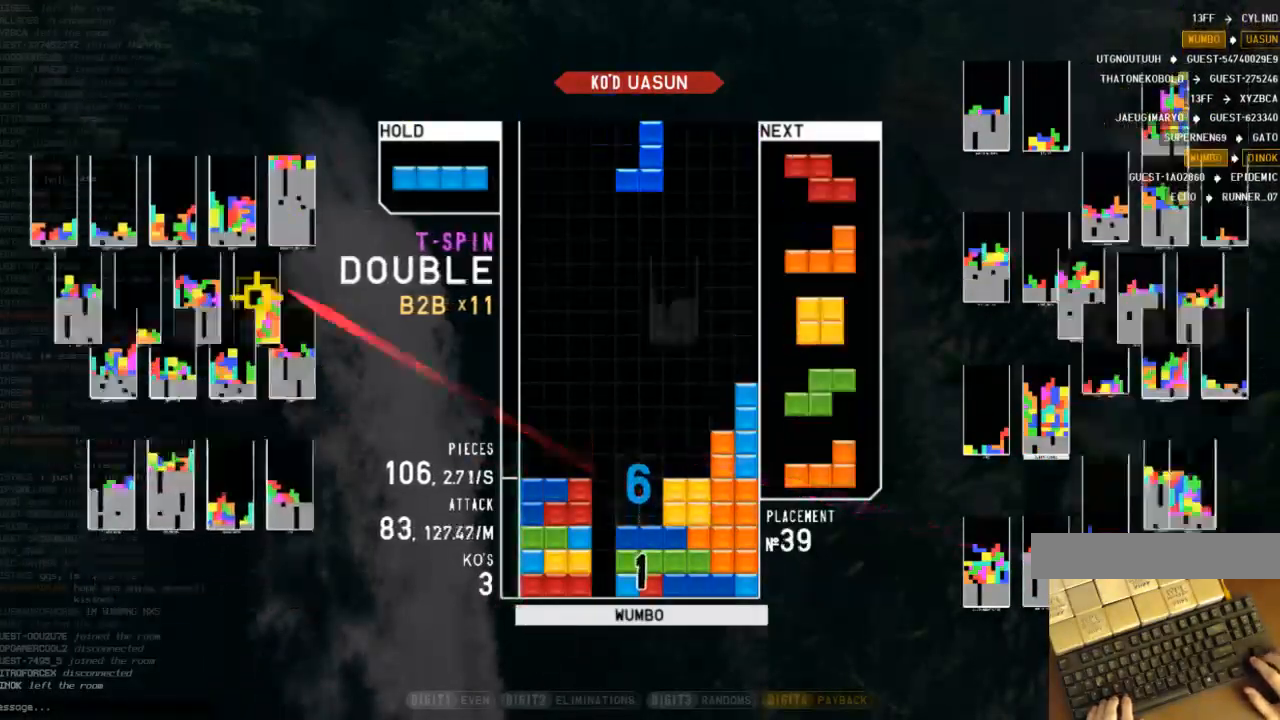
{"keys": [], "events": [[67, "right", "up"], [67, "z", "up"], [200, "down", "down"], [267, "down", "up"], [300, "c", "down"], [333, "left", "down"], [333, "z", "down"], [400, "c", "up"], [433, "left", "up"], [467, "z", "up"]]}
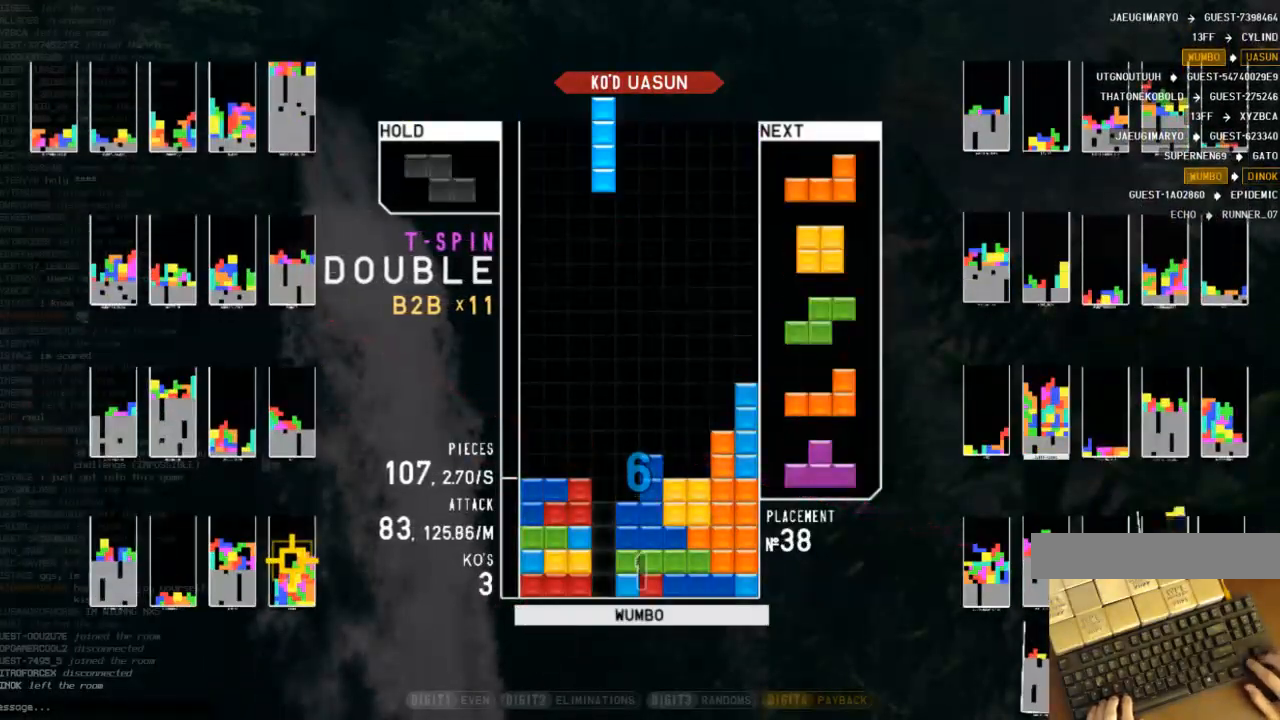
{"keys": ["down"], "events": [[500, "down", "down"]]}
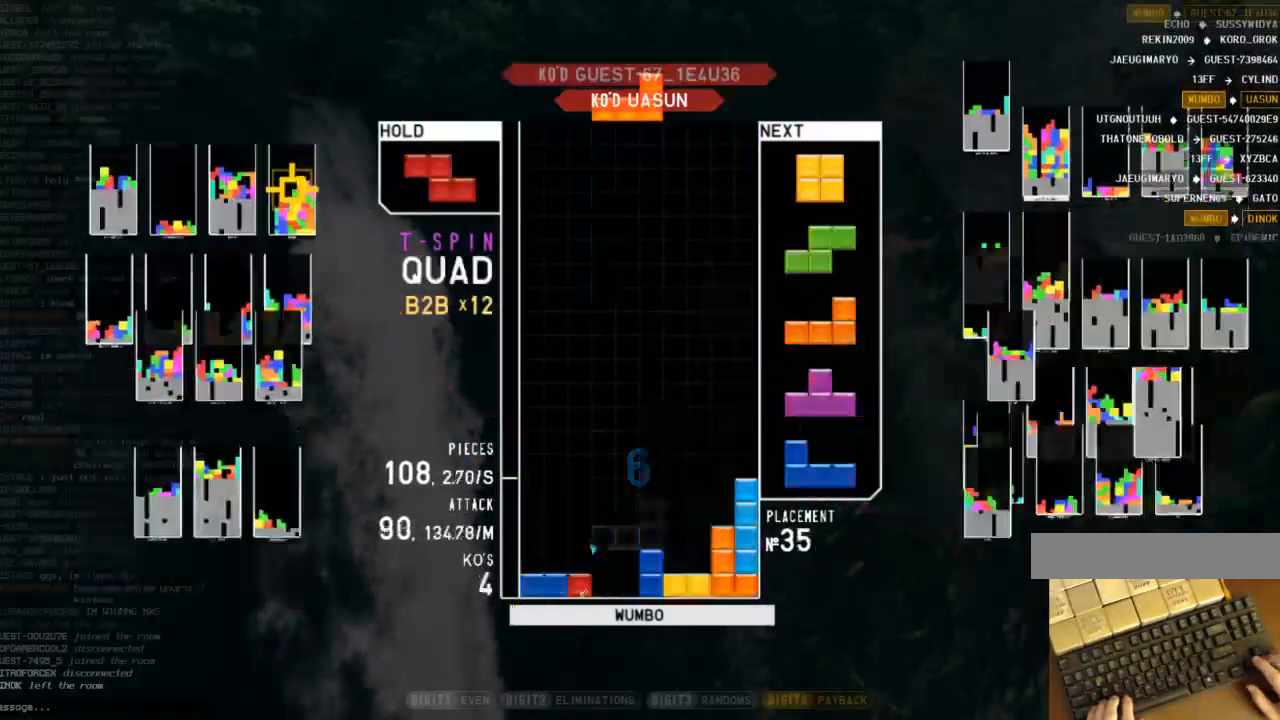
{"keys": ["right"]}
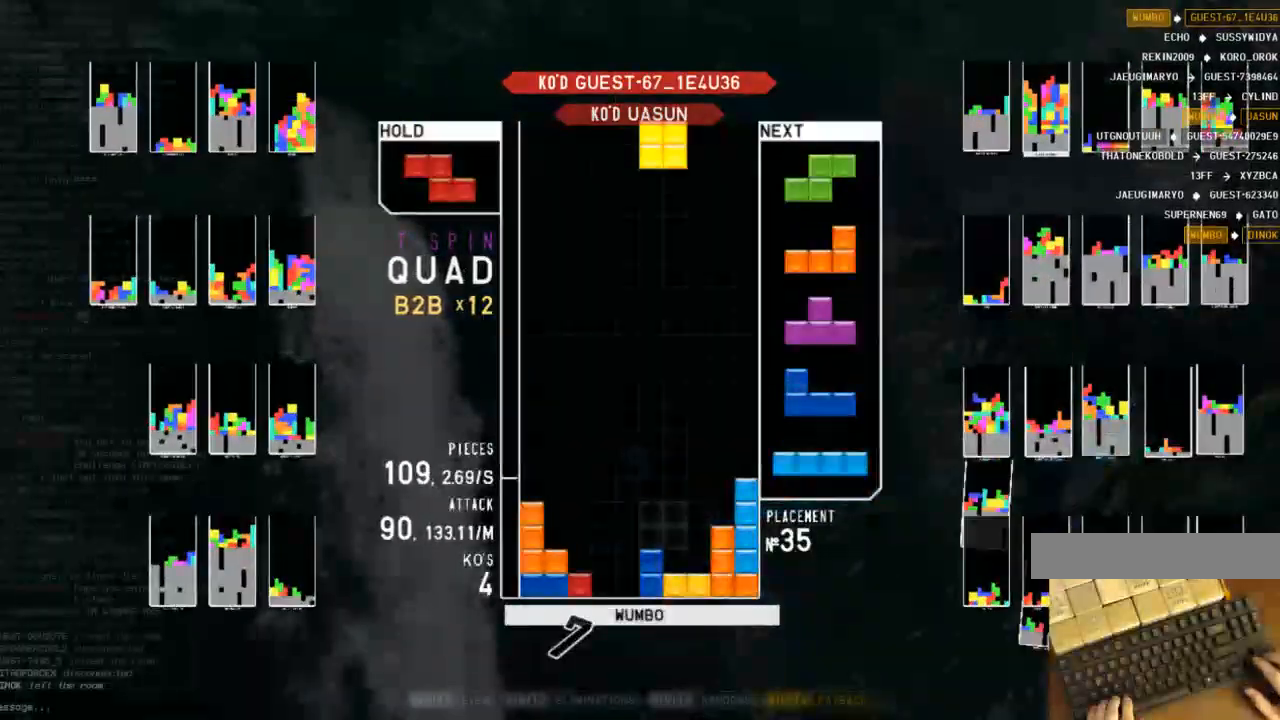
{"keys": [], "events": [[67, "right", "up"], [167, "down", "down"], [233, "down", "up"], [233, "left", "down"], [300, "c", "down"], [400, "left", "up"], [433, "c", "up"], [433, "right", "down"], [500, "right", "up"]]}
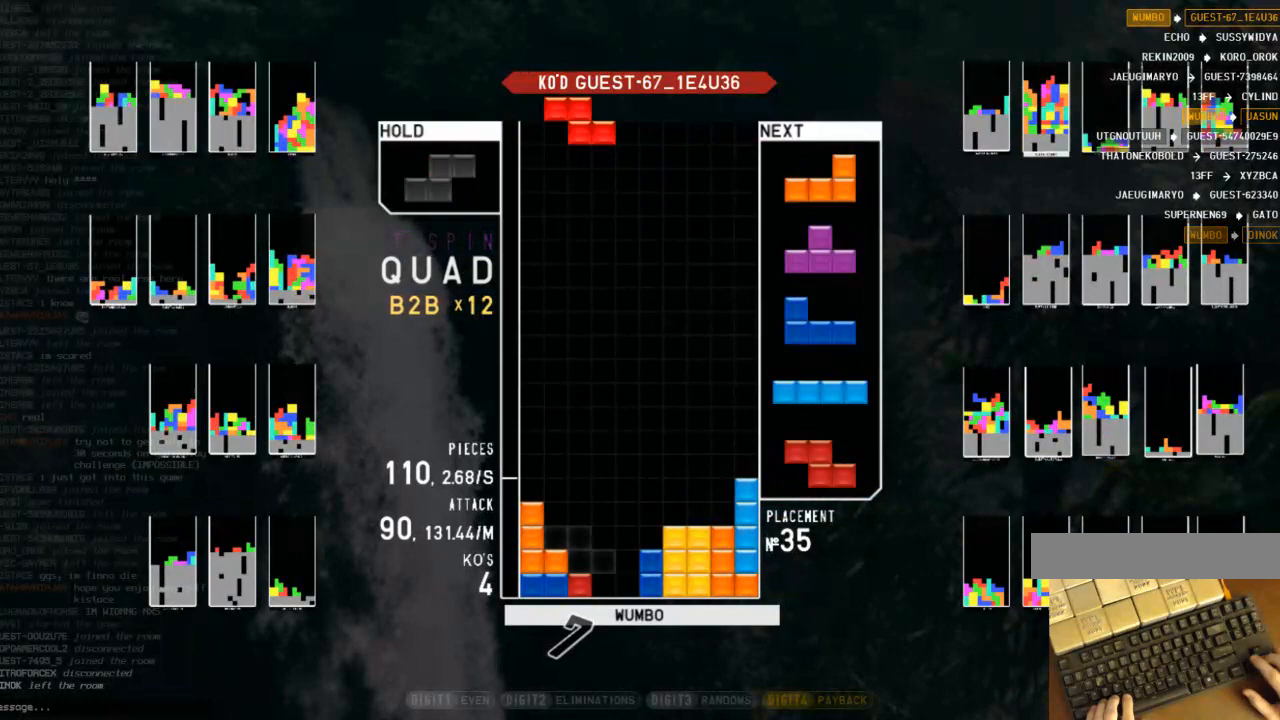
{"keys": [], "events": [[67, "down", "down"], [133, "down", "up"], [233, "right", "down"], [267, "right", "up"], [367, "right", "down"], [400, "down", "down"], [400, "right", "up"], [500, "down", "up"]]}
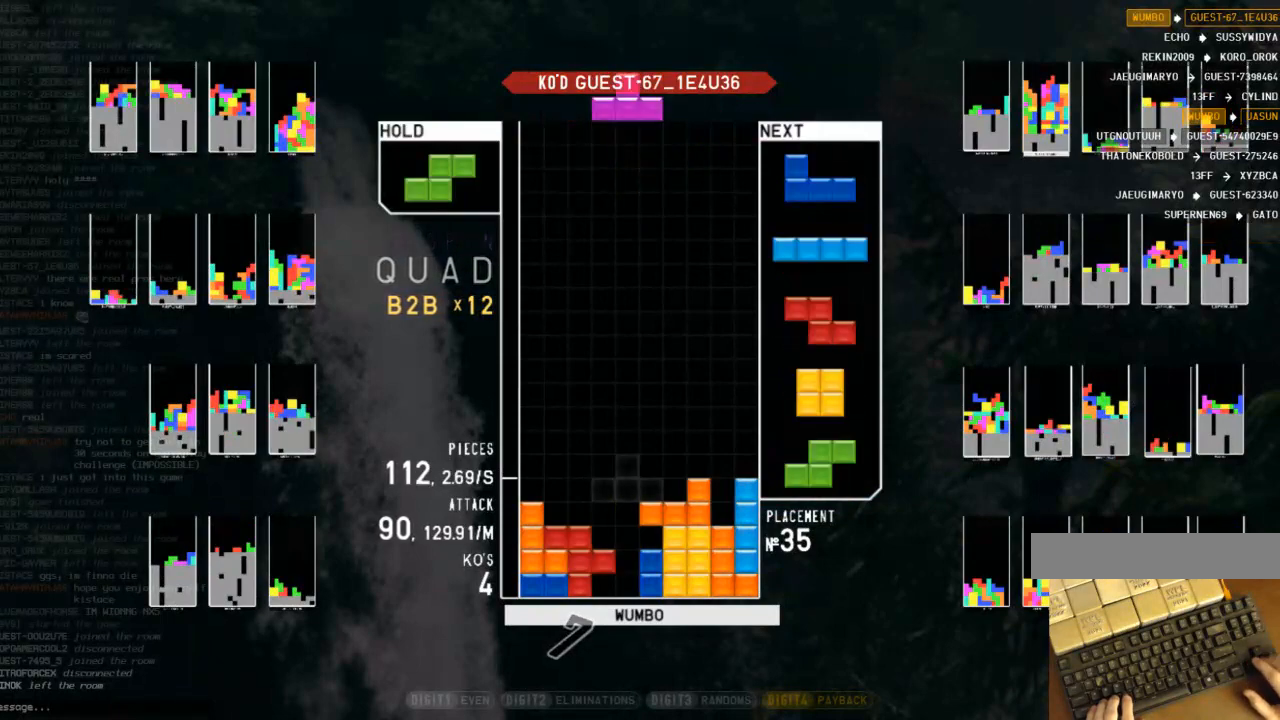
{"keys": ["down", "left"], "events": [[200, "up", "down"], [200, "z", "down"], [267, "z", "up"], [367, "up", "up"], [367, "z", "down"], [467, "down", "down"], [467, "z", "up"], [500, "left", "down"]]}
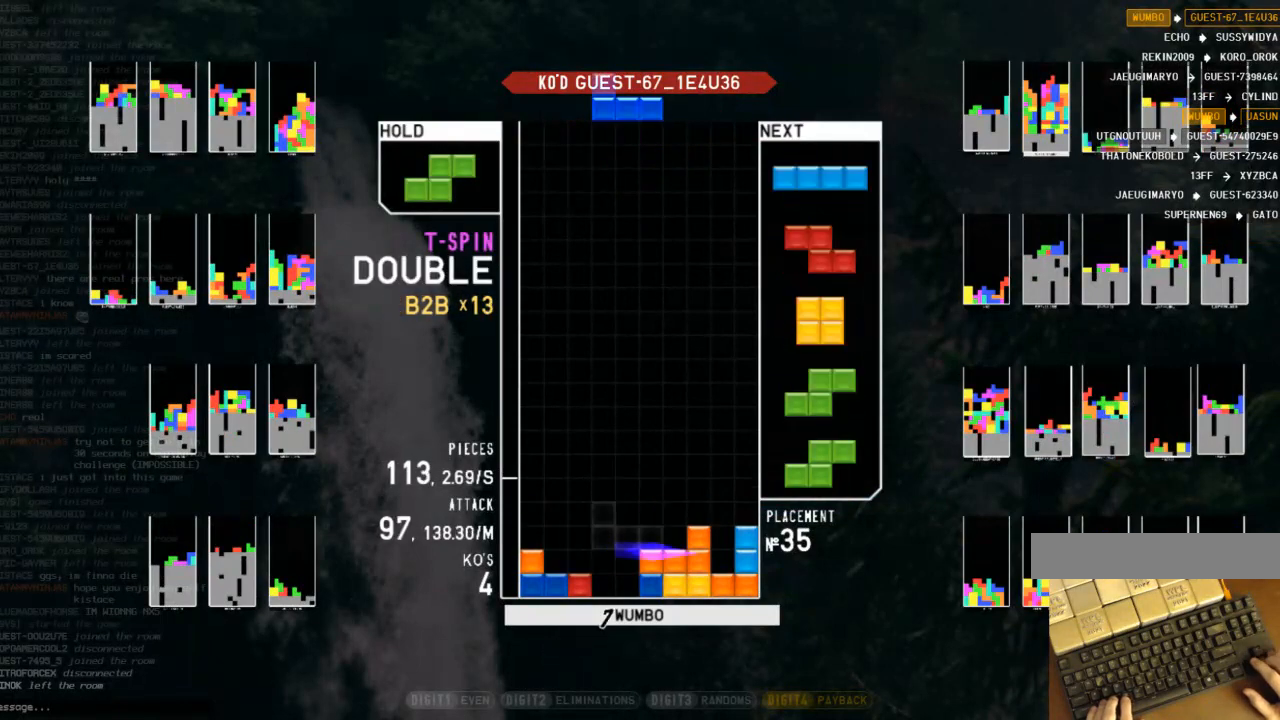
{"keys": ["c"], "events": [[67, "down", "up"], [100, "shift", "down"], [200, "left", "up"], [200, "right", "down"], [233, "right", "up"], [233, "shift", "up"], [333, "down", "down"], [433, "down", "up"], [467, "c", "down"]]}
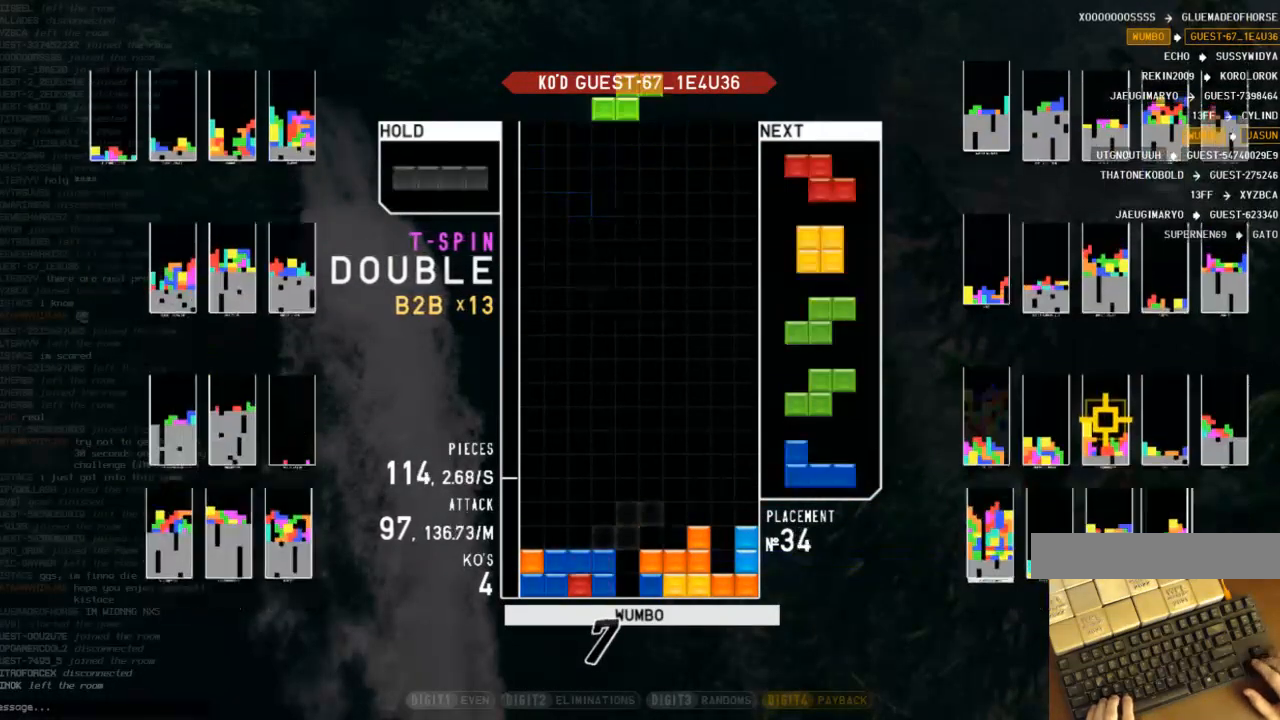
{"keys": [], "events": [[133, "c", "up"], [367, "left", "down"], [400, "left", "up"]]}
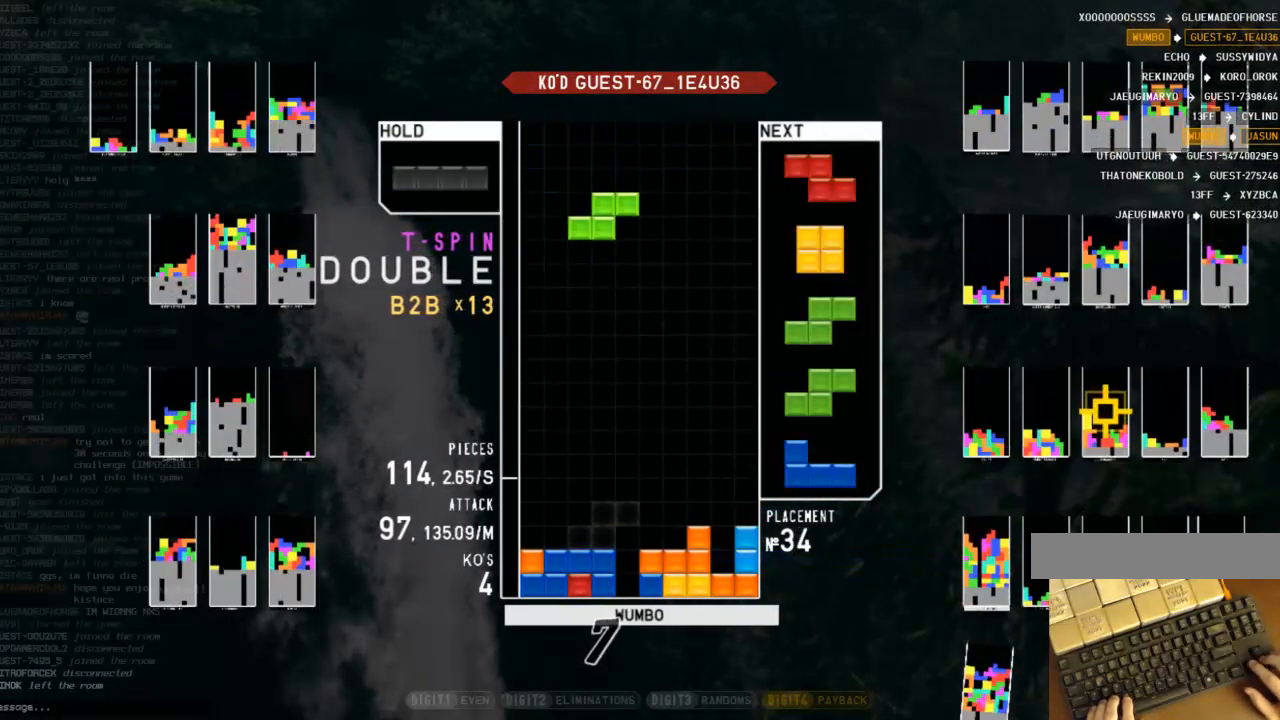
{"keys": [], "events": [[33, "left", "down"], [100, "down", "down"], [100, "left", "up"], [133, "down", "up"], [233, "right", "down"], [233, "x", "down"], [333, "right", "up"], [367, "x", "up"]]}
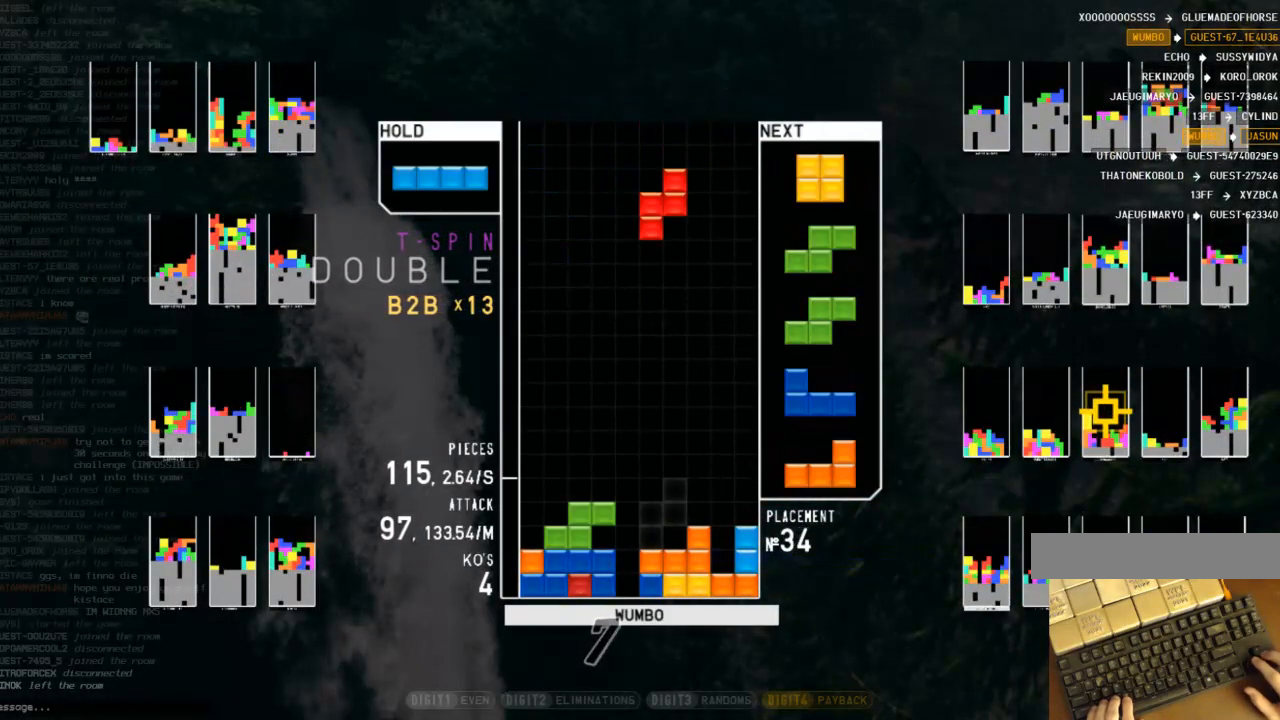
{"keys": [], "events": [[100, "left", "down"], [300, "left", "up"], [333, "down", "down"], [433, "down", "up"]]}
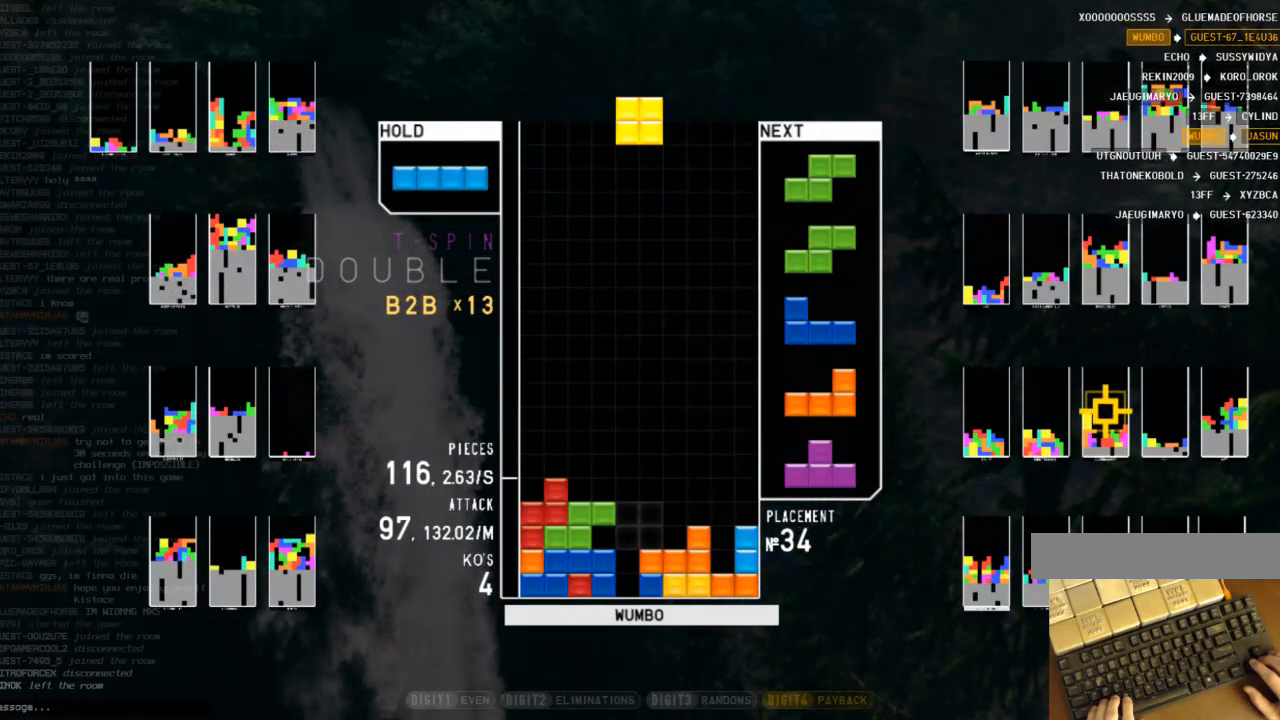
{"keys": ["x"], "events": [[133, "c", "down"], [133, "left", "down"], [233, "z", "down"], [267, "c", "up"], [333, "down", "down"], [333, "z", "up"], [400, "down", "up"], [400, "left", "up"], [500, "x", "down"]]}
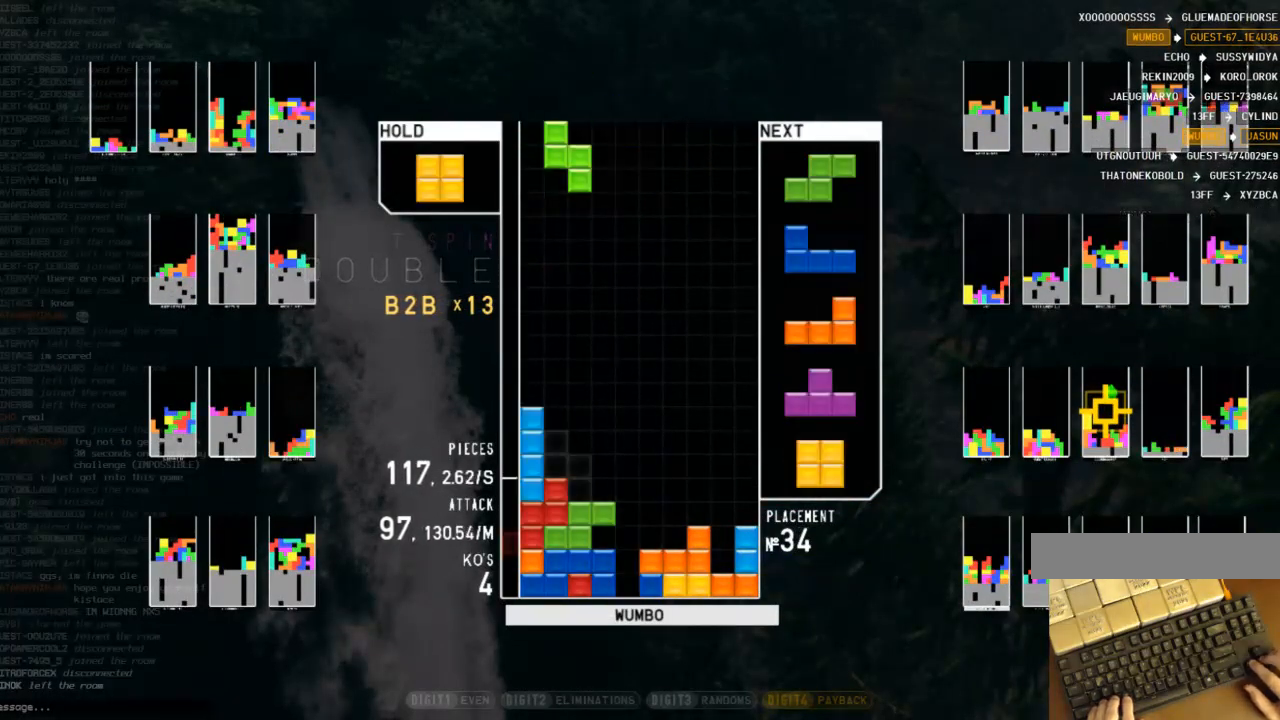
{"keys": ["down", "right"], "events": [[67, "down", "down"], [100, "x", "up"], [133, "down", "up"], [133, "left", "down"], [267, "z", "down"], [367, "left", "up"], [433, "z", "up"], [467, "down", "down"], [500, "right", "down"]]}
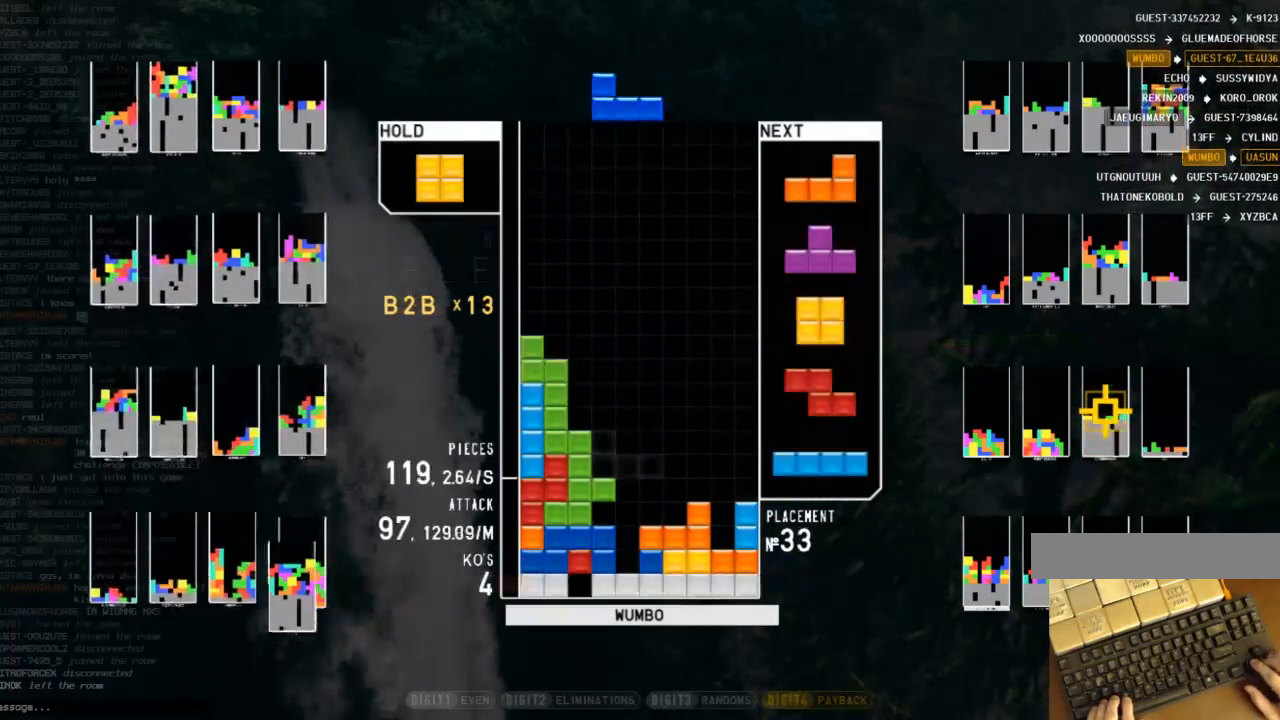
{"keys": [], "events": [[67, "down", "up"], [100, "x", "down"], [200, "right", "up"], [267, "x", "up"], [300, "down", "down"], [433, "down", "up"]]}
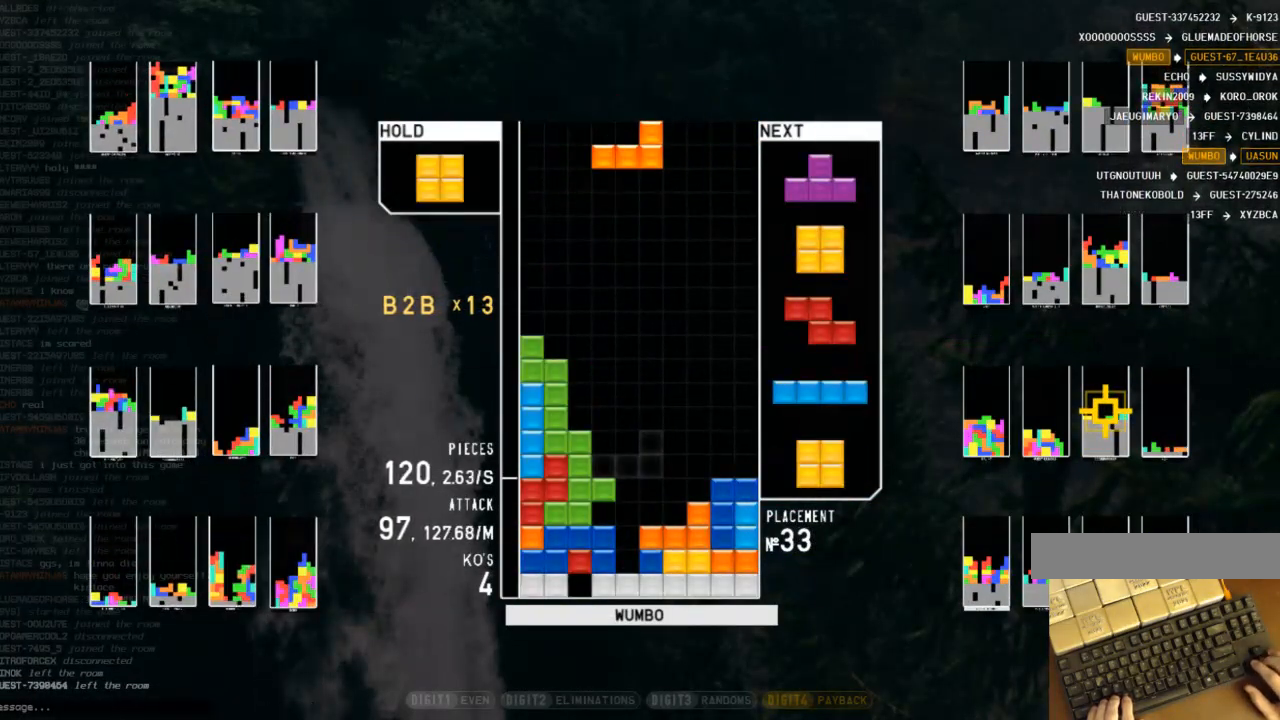
{"keys": ["down"], "events": [[367, "left", "down"], [367, "z", "down"], [400, "left", "up"], [500, "down", "down"], [500, "z", "up"]]}
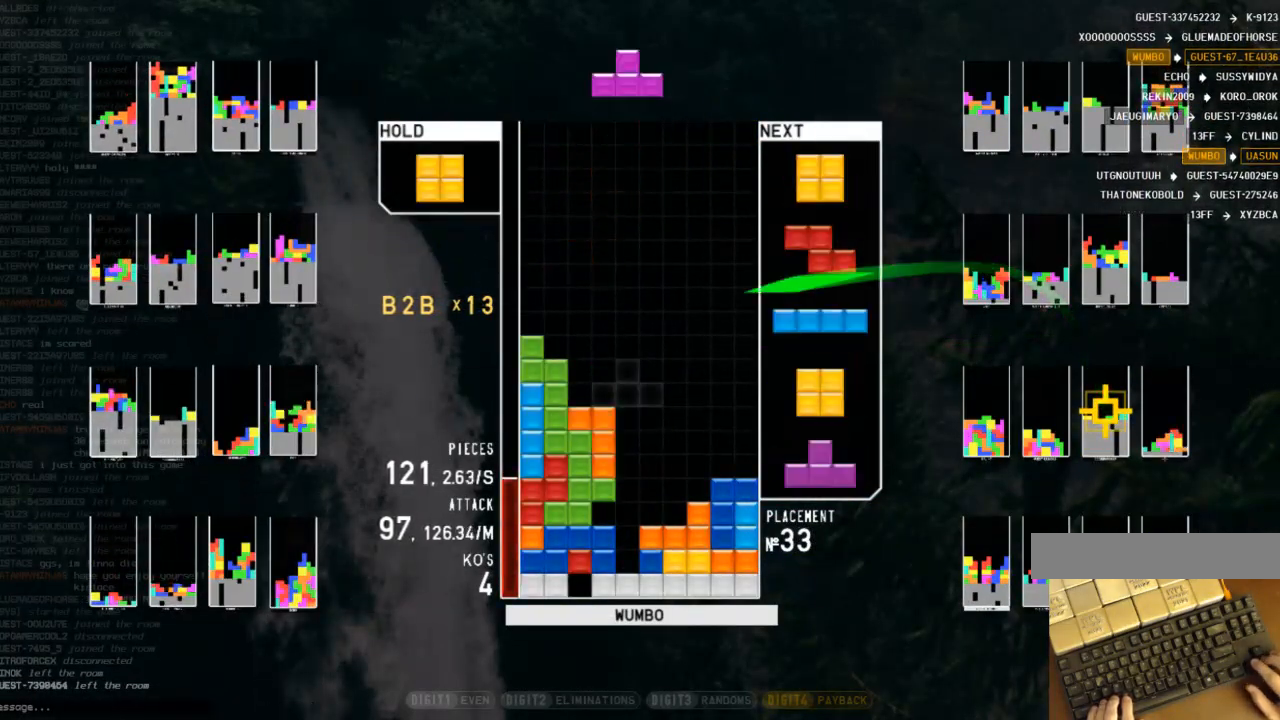
{"keys": ["down", "right"], "events": [[100, "right", "down"], [133, "c", "down"], [133, "down", "up"], [267, "c", "up"], [267, "down", "down"], [367, "down", "up"], [467, "down", "down"]]}